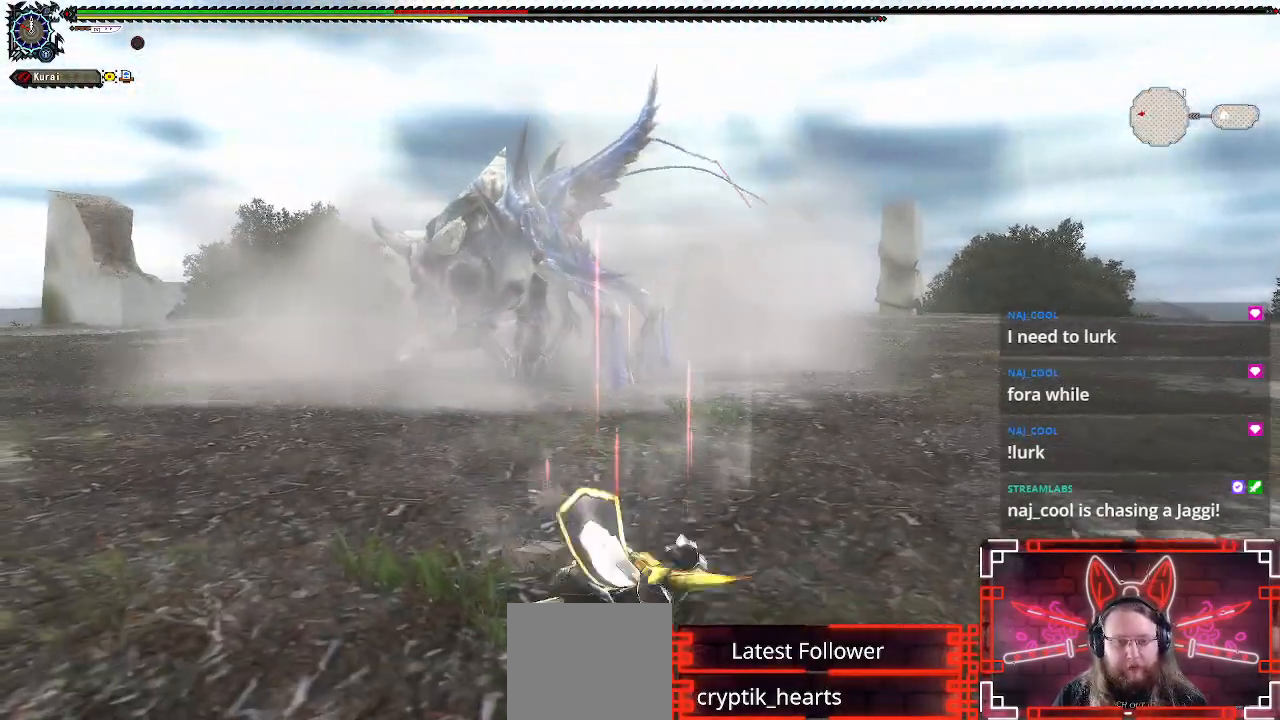
Gameplay with a controller (Xbox layout); each line is a JSON object with the inputs held at the frame after it. "events" lists button and stick changes between this image and that frame as [ms after this image, input, new state], when the widget could be followed in between.
{"buttons": [], "left_stick": "right", "right_stick": "center", "events": [[50, "left_stick", "right"]]}
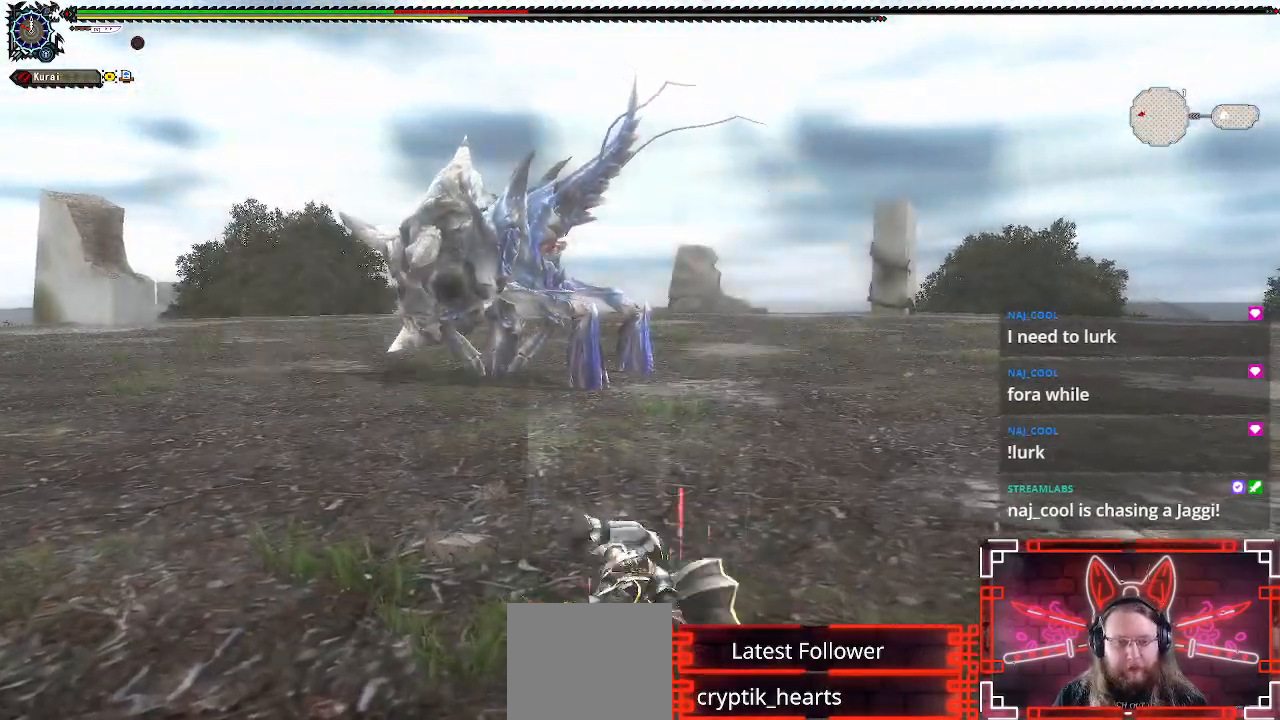
{"buttons": [], "left_stick": "right", "right_stick": "center", "events": []}
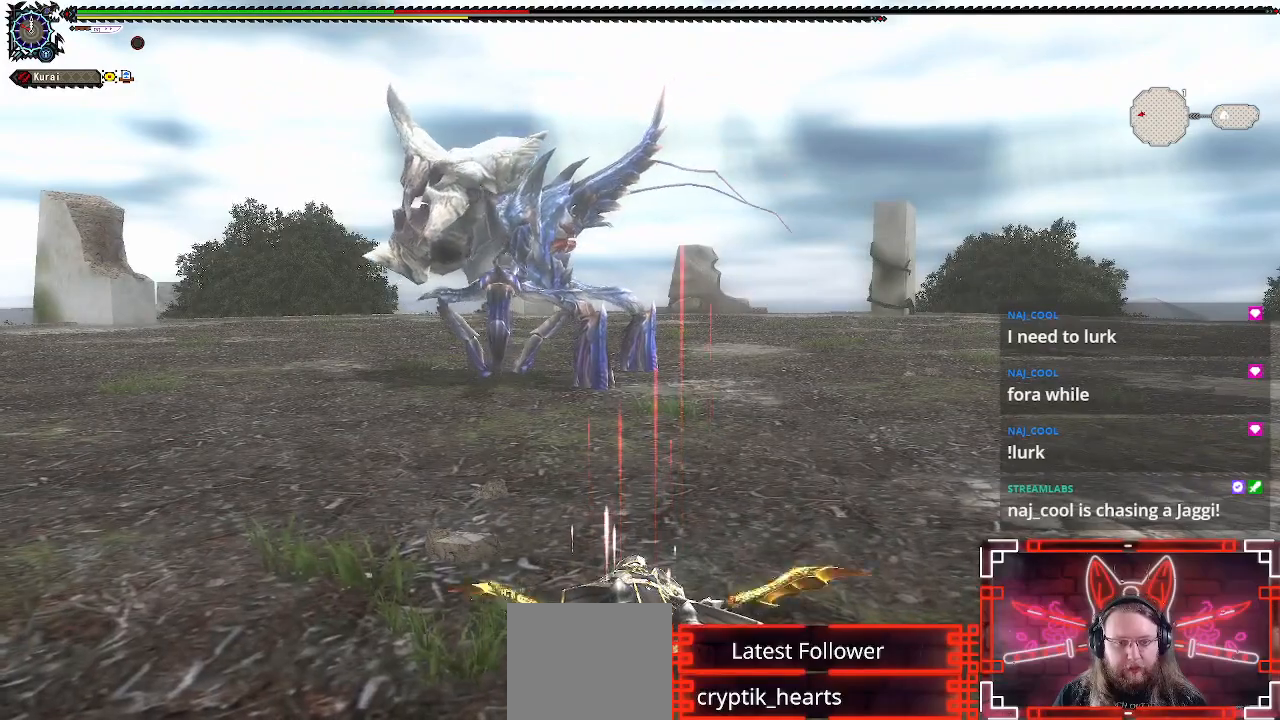
{"buttons": ["X"], "left_stick": "down-right", "right_stick": "center", "events": [[83, "X", "down"], [267, "X", "up"], [417, "X", "down"], [467, "left_stick", "down-right"]]}
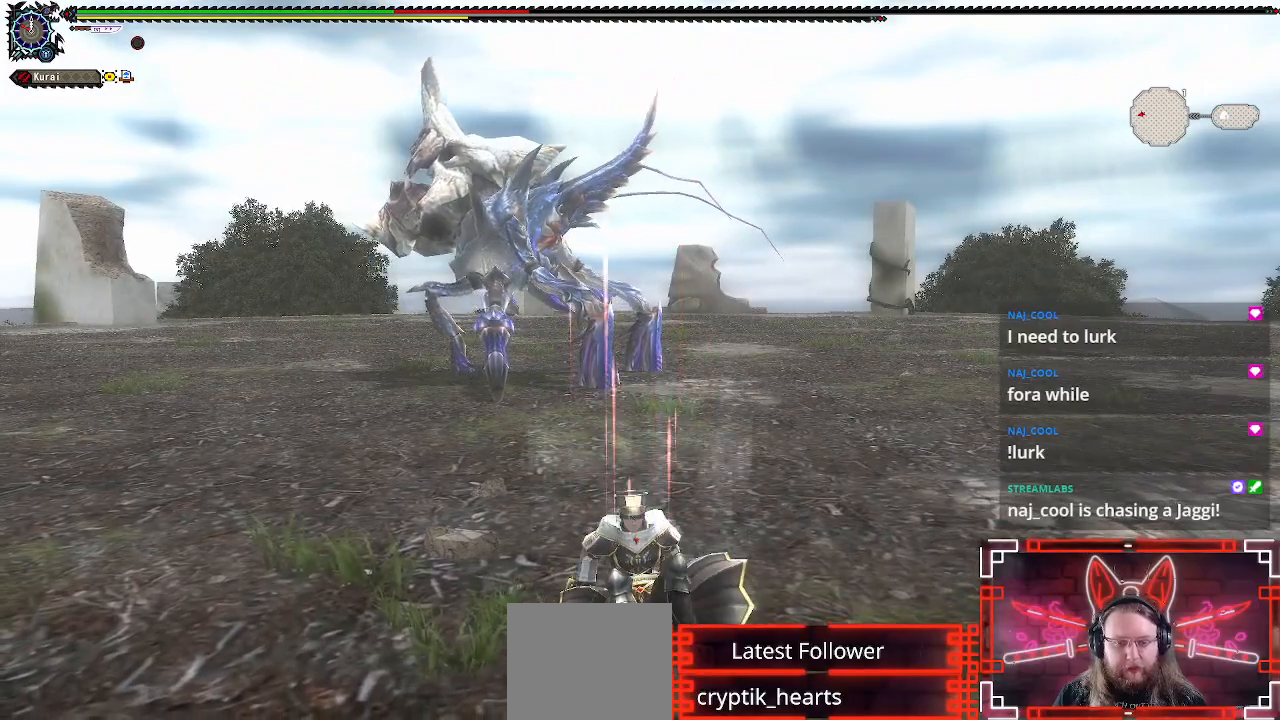
{"buttons": [], "left_stick": "down-right", "right_stick": "center", "events": [[33, "X", "up"], [150, "X", "down"], [267, "X", "up"], [367, "X", "down"], [483, "X", "up"]]}
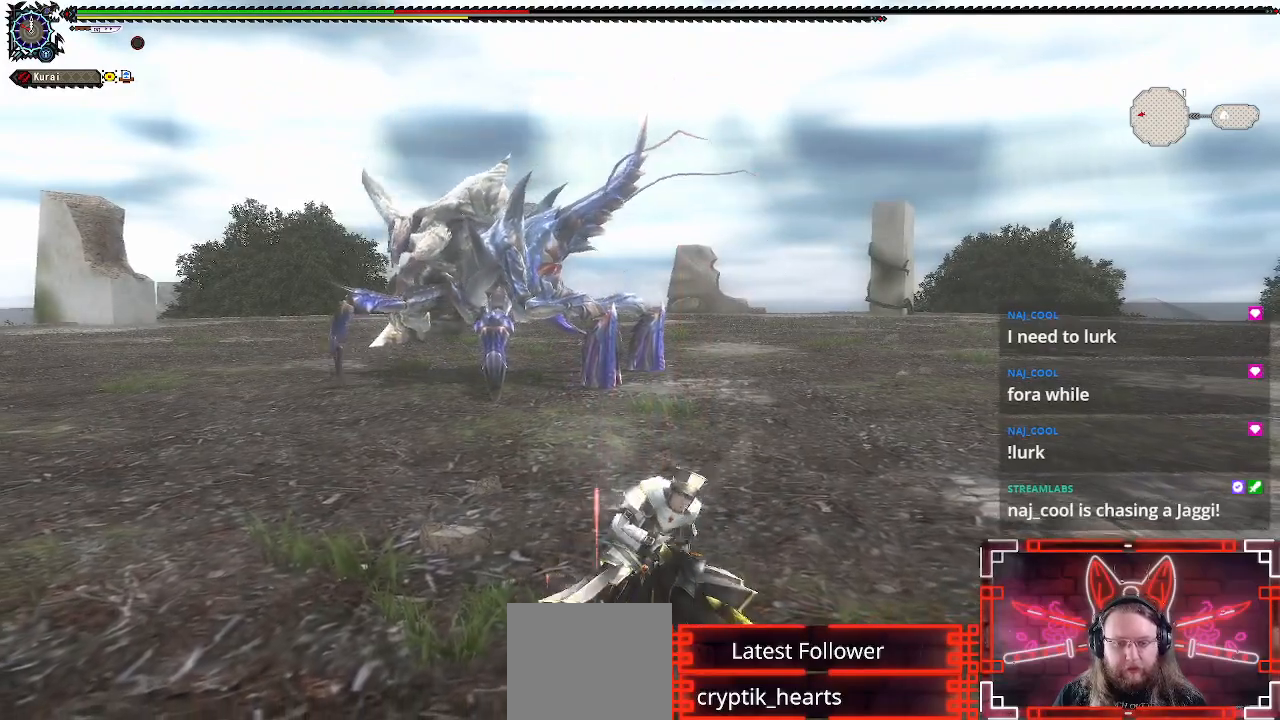
{"buttons": ["X"], "left_stick": "down-right", "right_stick": "center", "events": [[83, "X", "down"], [183, "X", "up"], [283, "X", "down"], [383, "X", "up"], [483, "X", "down"]]}
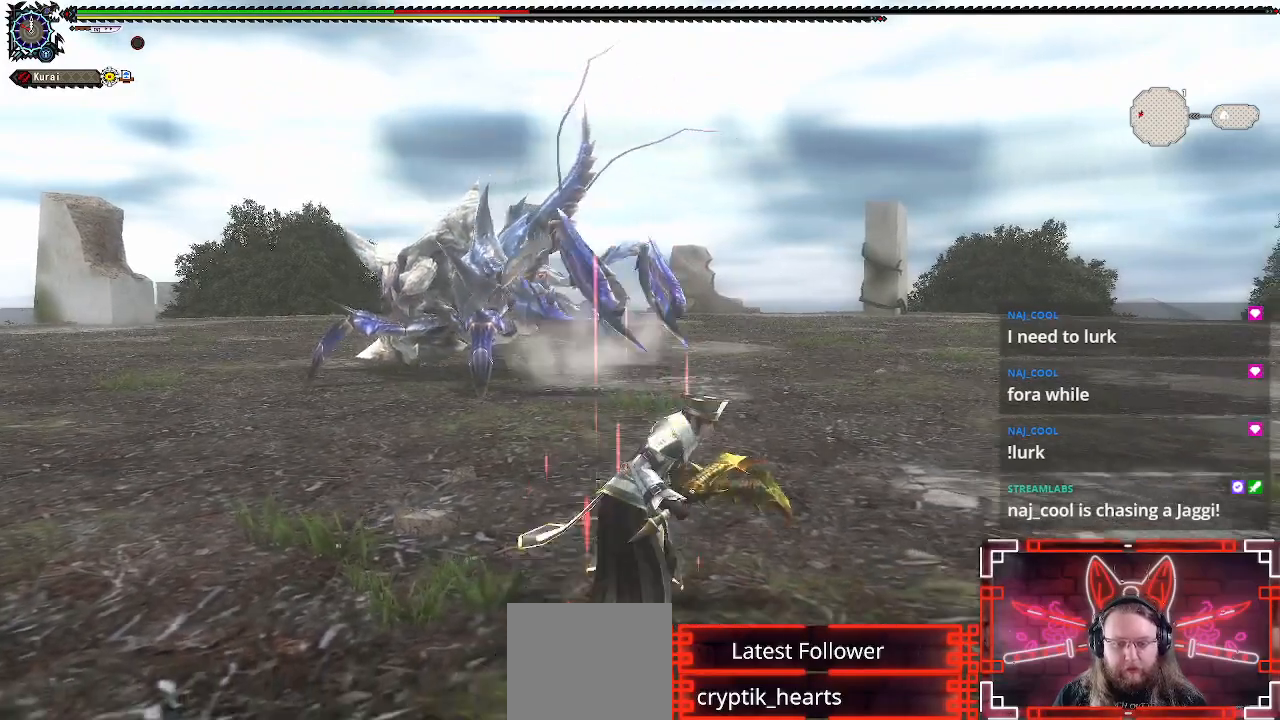
{"buttons": ["L1"], "left_stick": "right", "right_stick": "center", "events": [[67, "X", "up"], [167, "X", "down"], [267, "X", "up"], [383, "L1", "down"], [383, "left_stick", "right"]]}
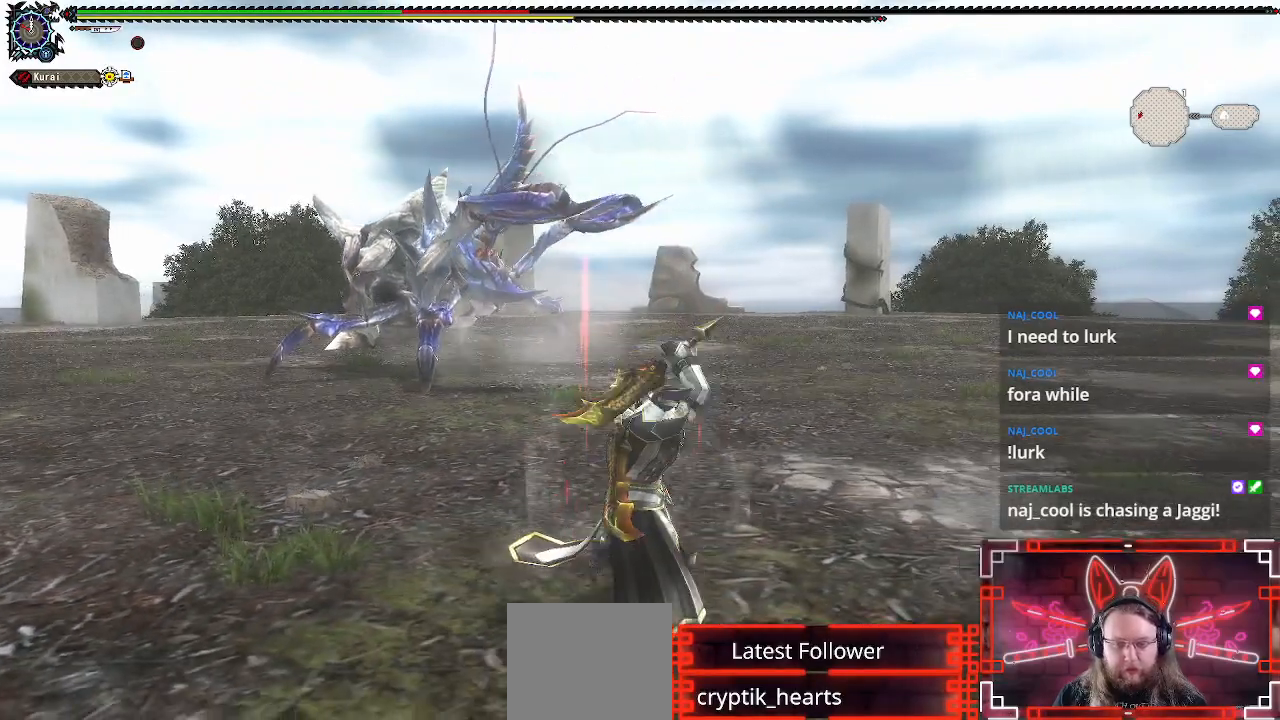
{"buttons": ["B", "L1"], "left_stick": "right", "right_stick": "center", "events": [[83, "B", "down"], [183, "B", "up"], [283, "B", "down"], [367, "B", "up"], [467, "B", "down"]]}
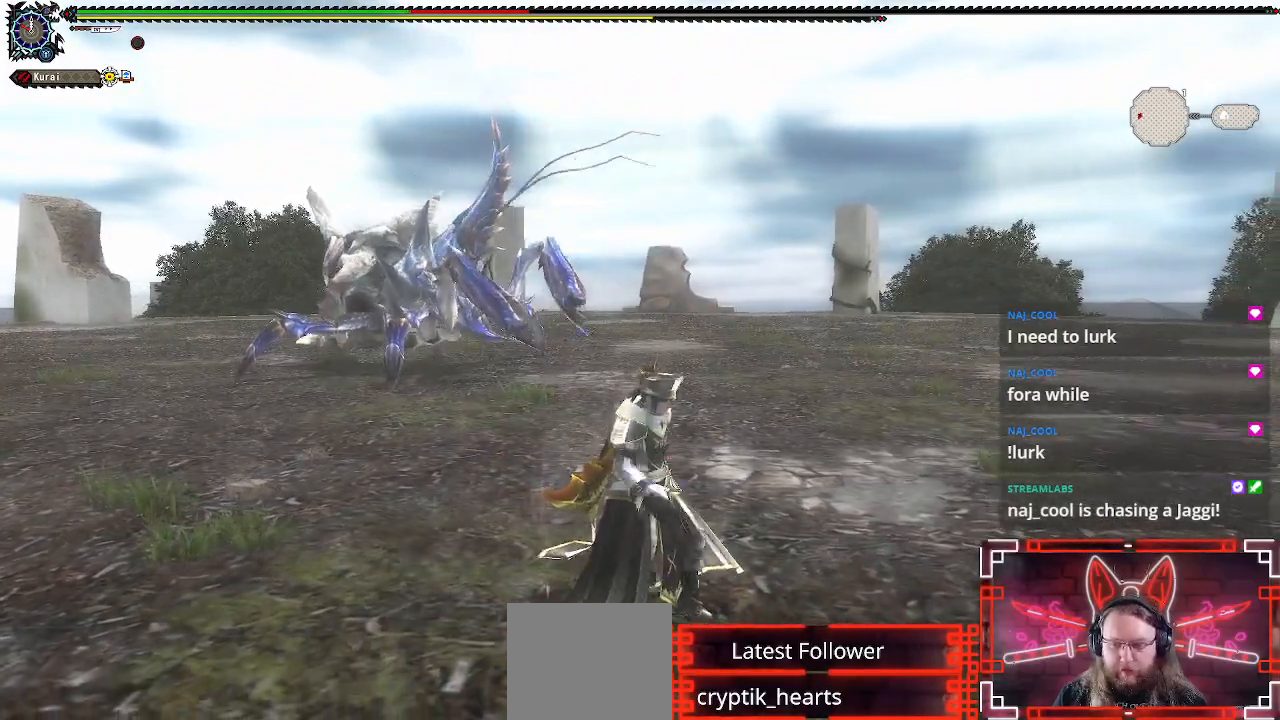
{"buttons": ["R1"], "left_stick": "right", "right_stick": "center", "events": [[50, "B", "up"], [200, "L1", "up"], [267, "R1", "down"]]}
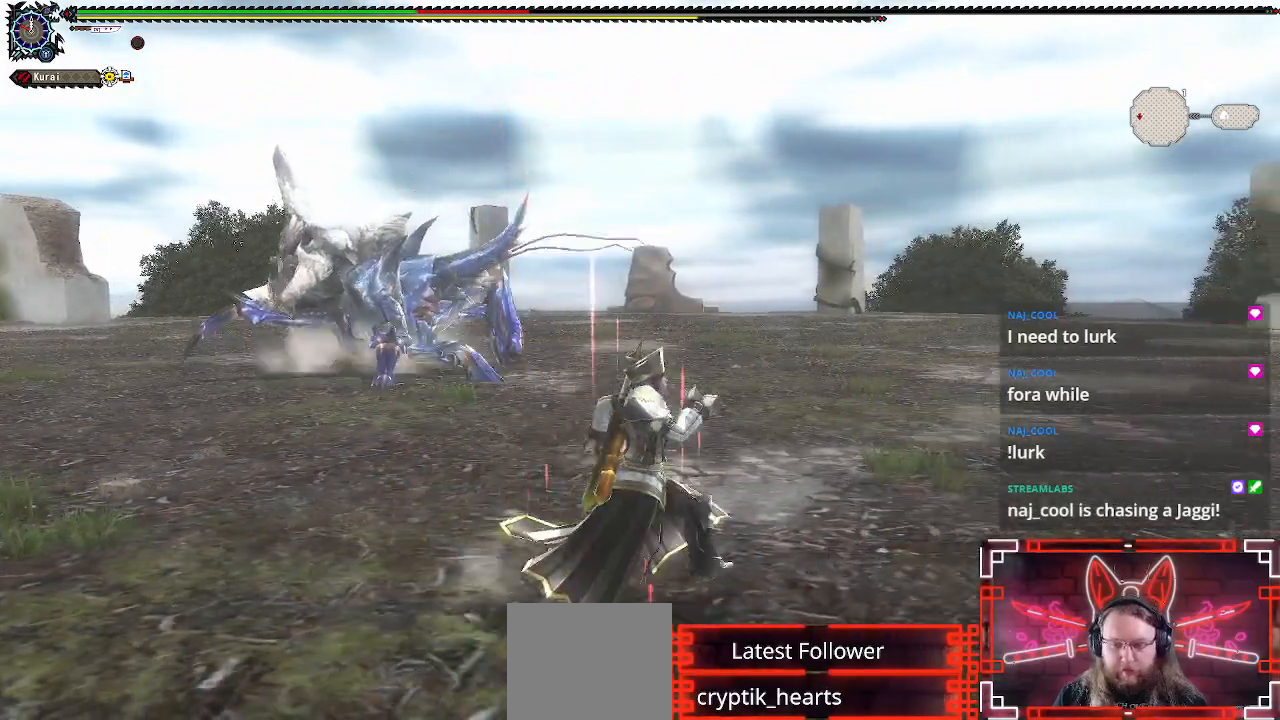
{"buttons": ["X", "R1"], "left_stick": "right", "right_stick": "center", "events": [[50, "right_stick", "left"], [200, "right_stick", "center"], [433, "X", "down"]]}
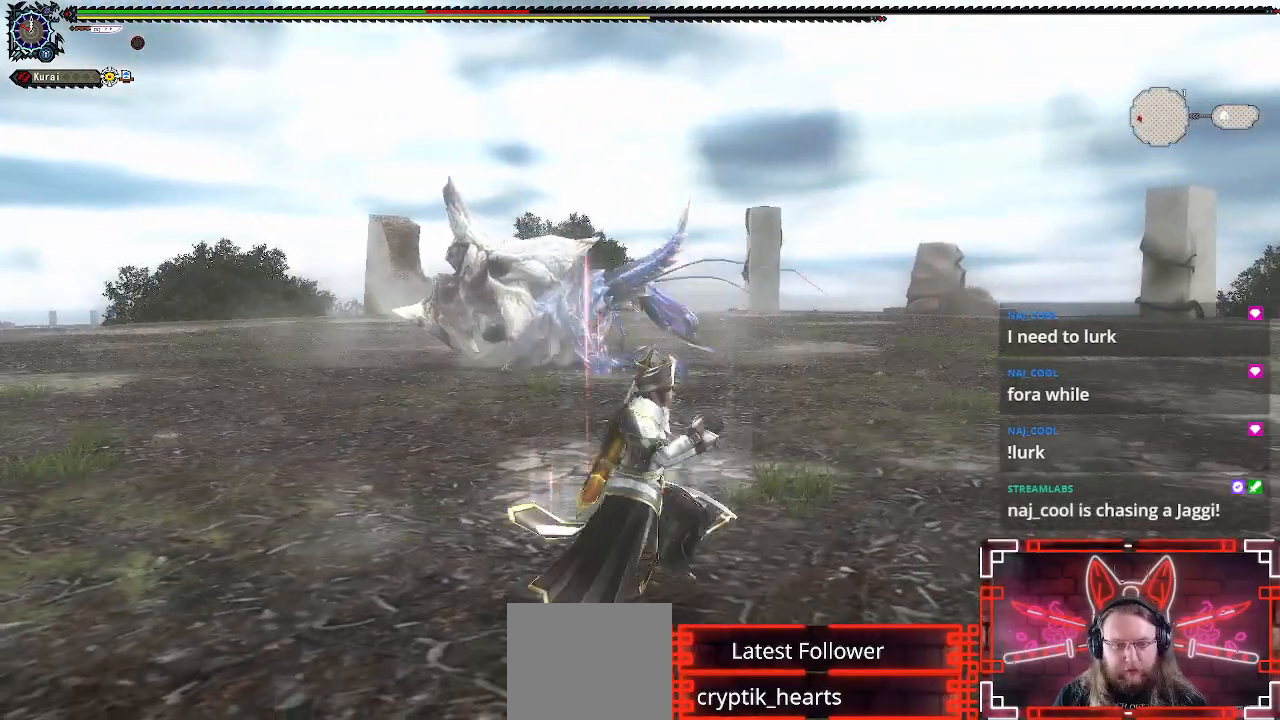
{"buttons": [], "left_stick": "right", "right_stick": "center", "events": [[17, "R1", "up"], [67, "X", "up"], [150, "X", "down"], [250, "X", "up"], [350, "X", "down"], [483, "X", "up"]]}
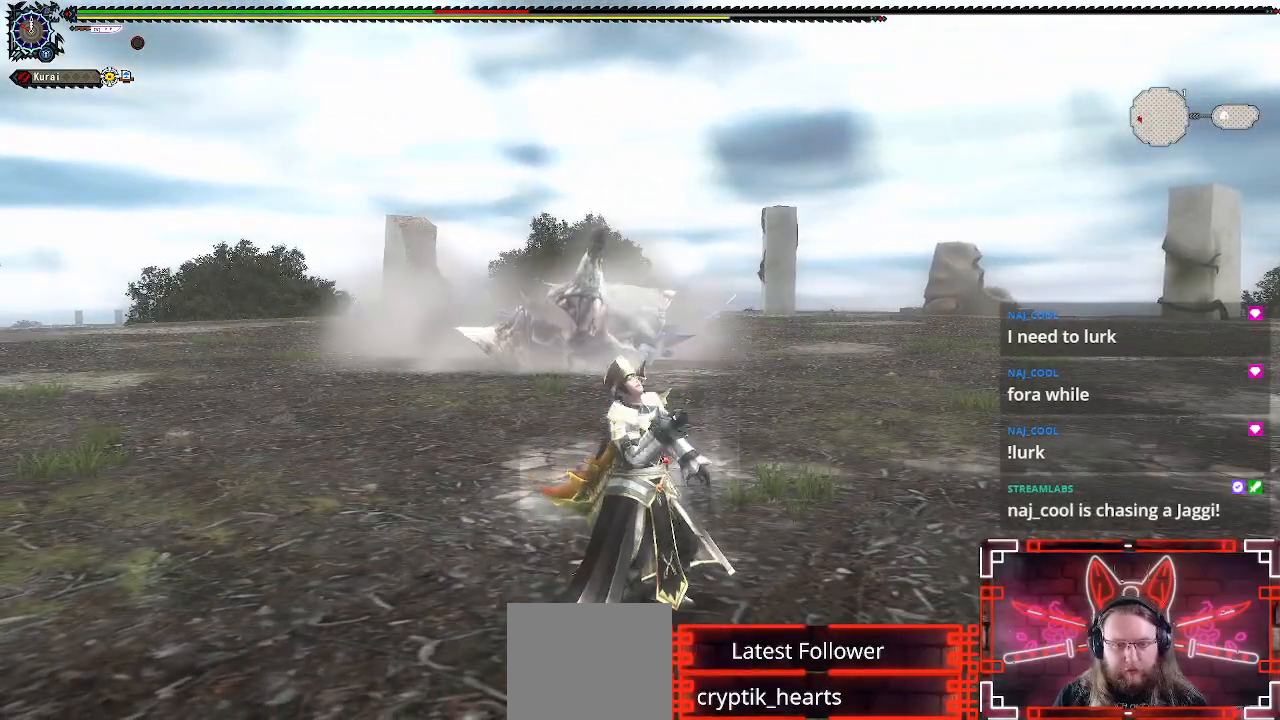
{"buttons": ["R1"], "left_stick": "center", "right_stick": "center", "events": [[33, "left_stick", "center"], [100, "X", "down"], [267, "X", "up"], [450, "R1", "down"]]}
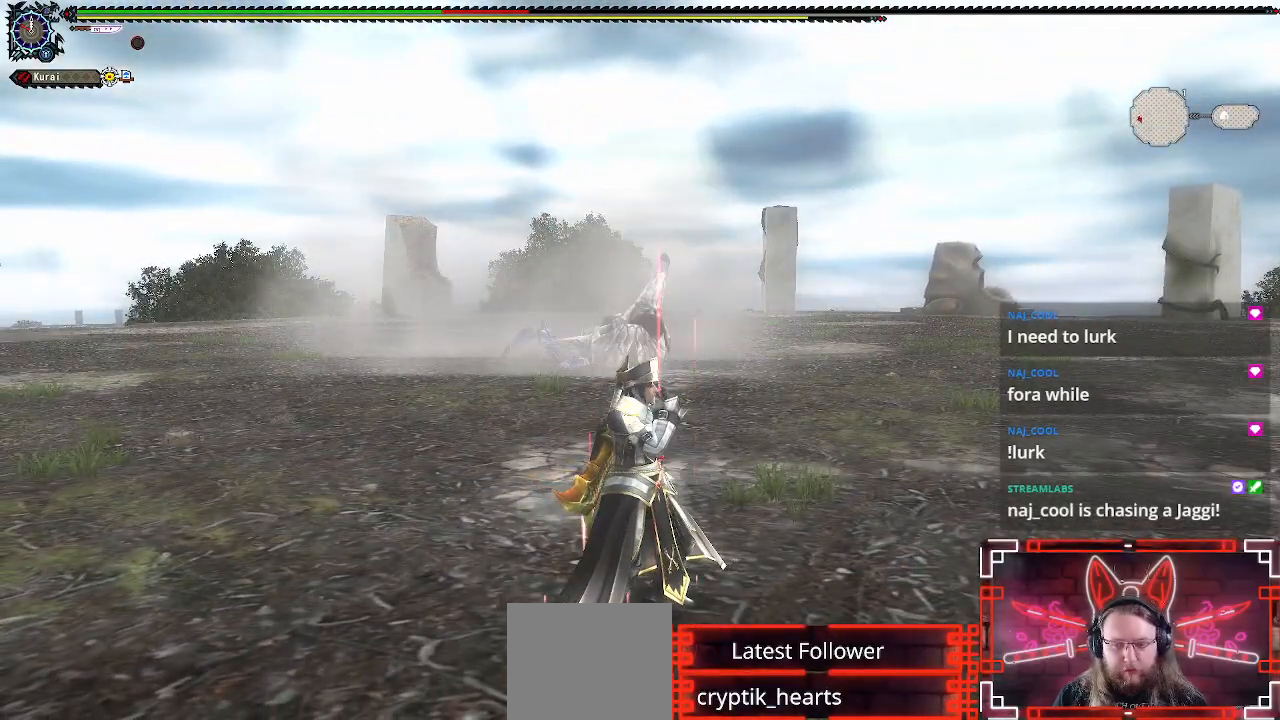
{"buttons": ["R1"], "left_stick": "center", "right_stick": "center", "events": []}
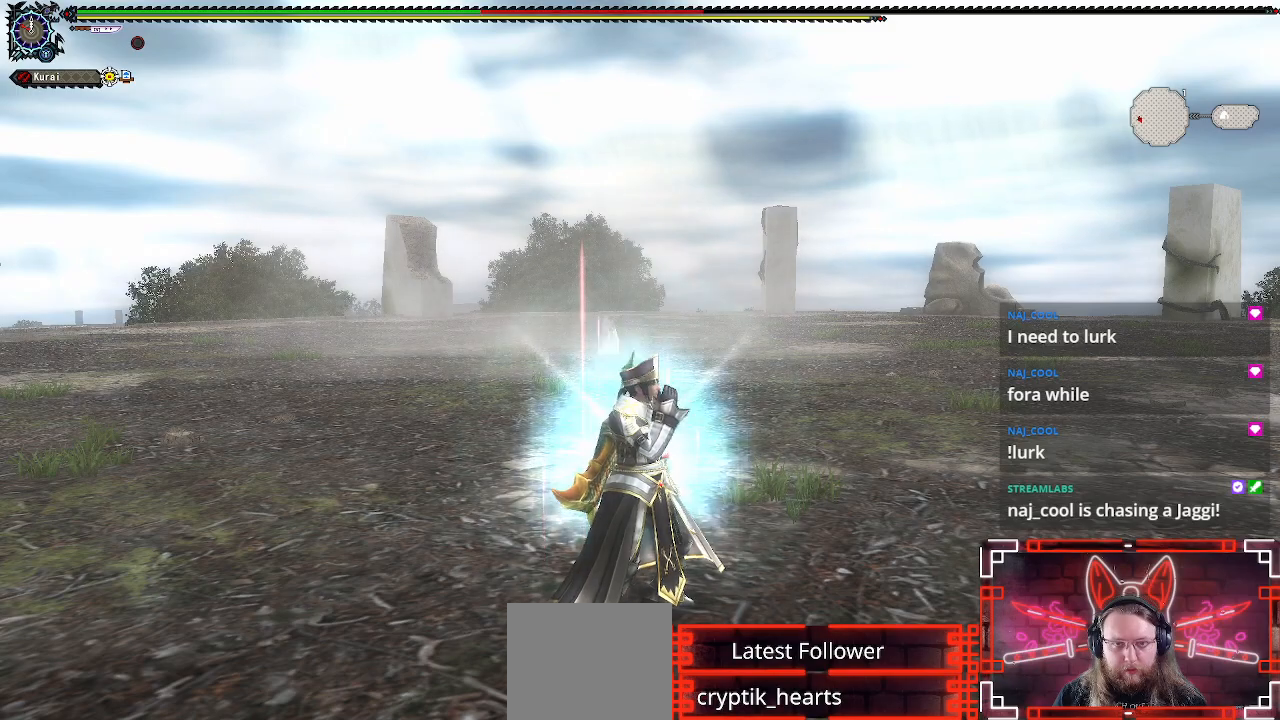
{"buttons": ["R1"], "left_stick": "center", "right_stick": "center", "events": []}
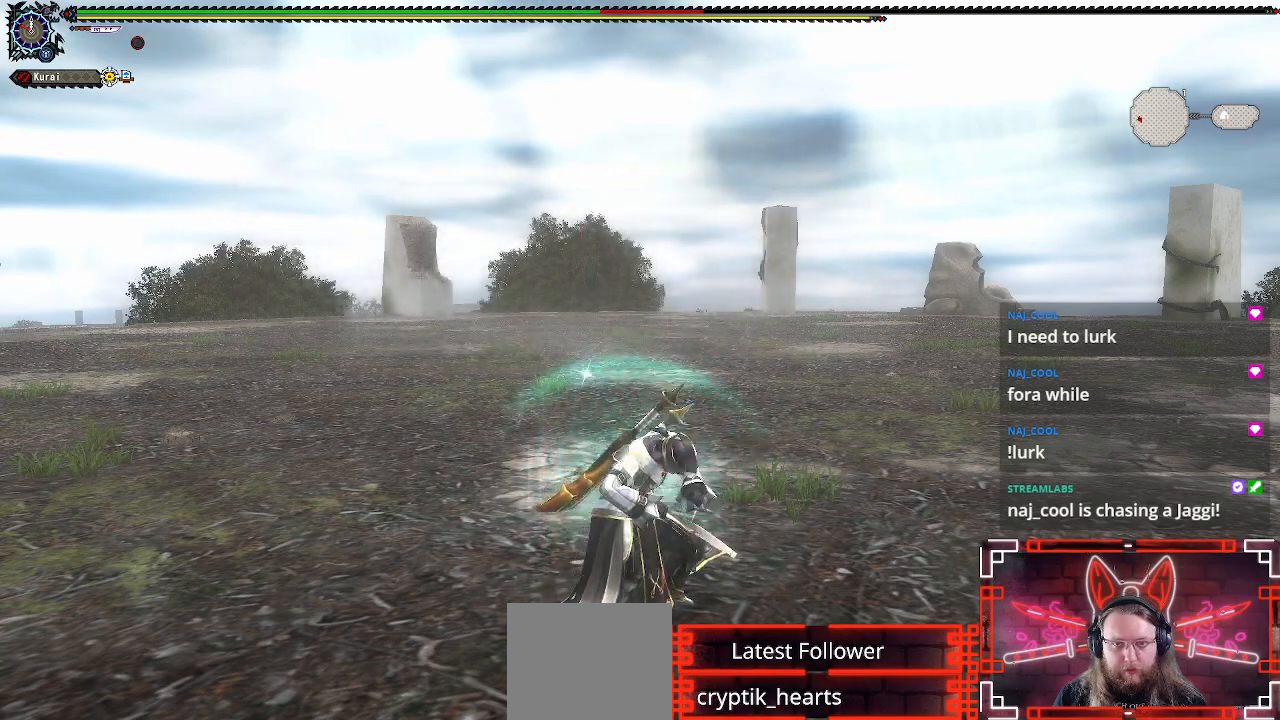
{"buttons": ["R1"], "left_stick": "down-right", "right_stick": "center", "events": [[467, "left_stick", "down-right"]]}
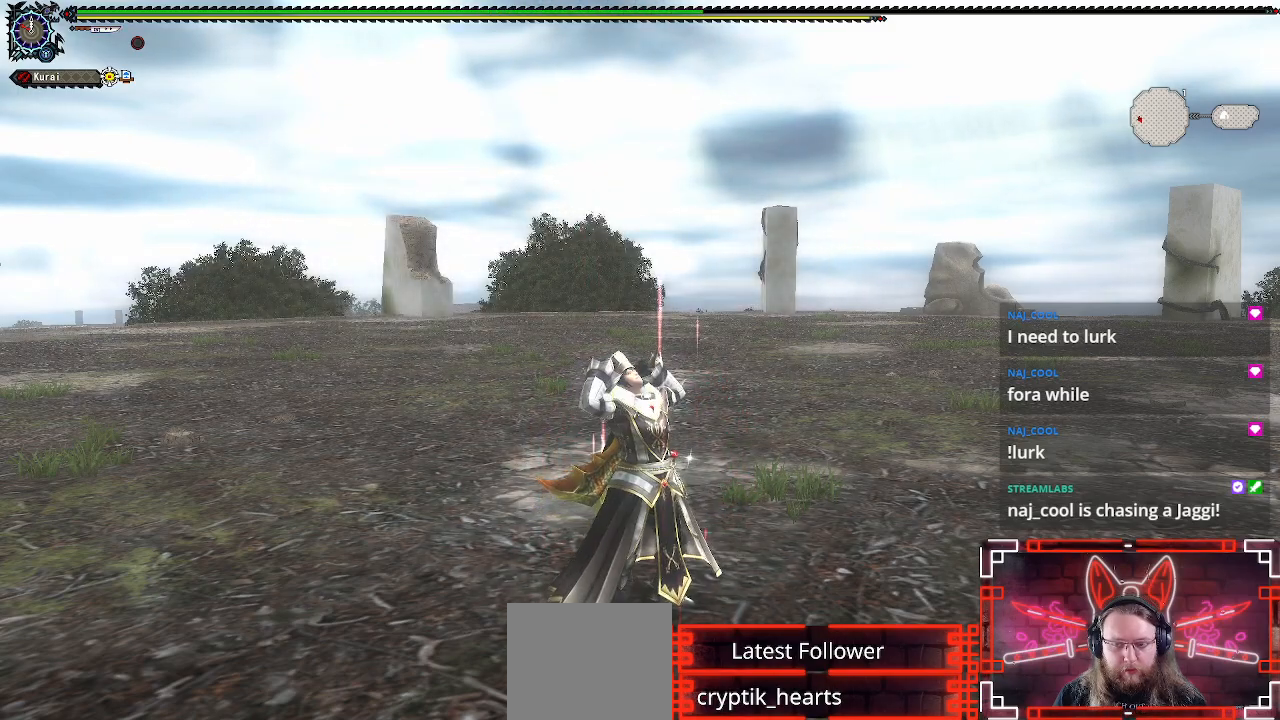
{"buttons": ["R1"], "left_stick": "down-right", "right_stick": "center", "events": []}
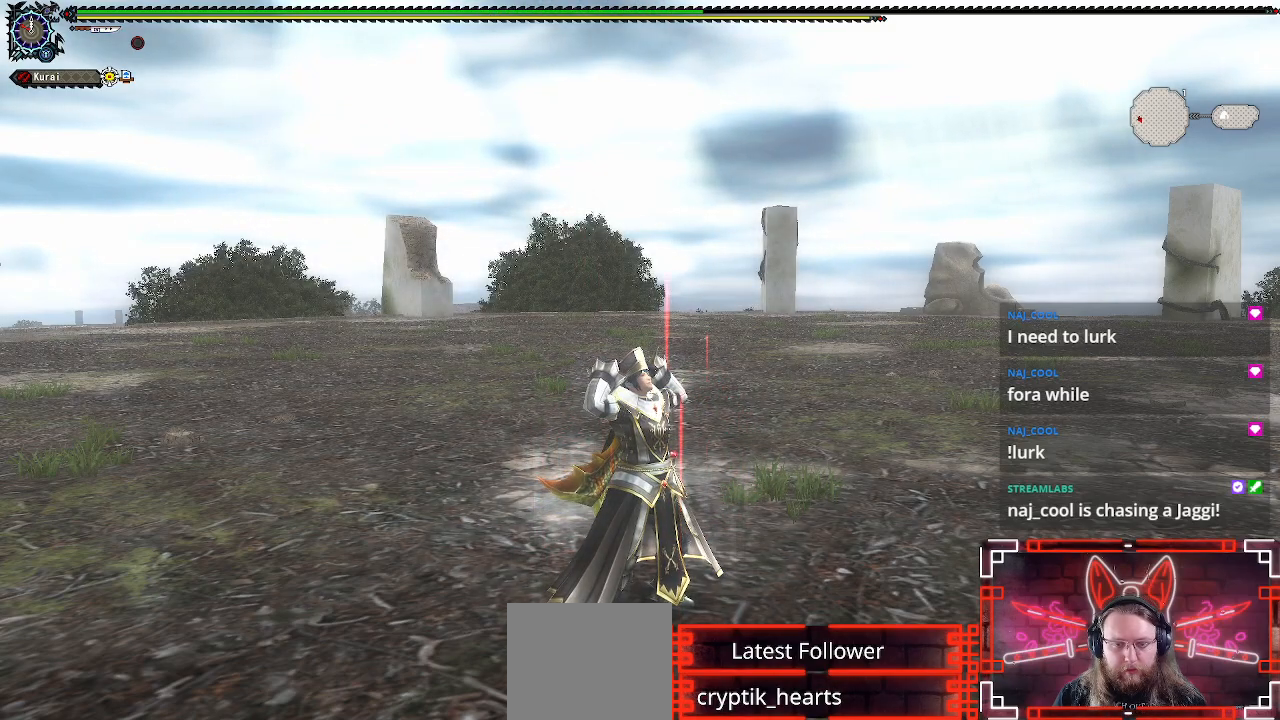
{"buttons": ["R1"], "left_stick": "down-right", "right_stick": "center", "events": []}
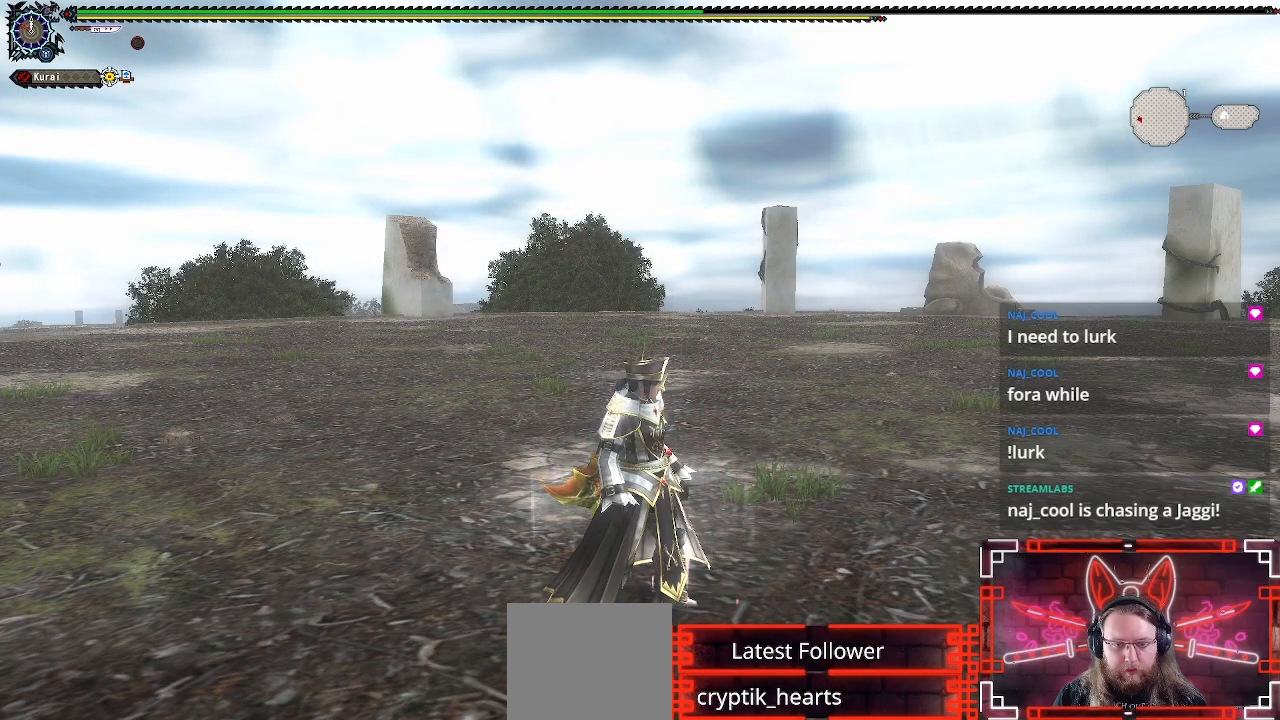
{"buttons": ["R1"], "left_stick": "right", "right_stick": "down-left", "events": [[133, "left_stick", "right"], [417, "right_stick", "down-left"]]}
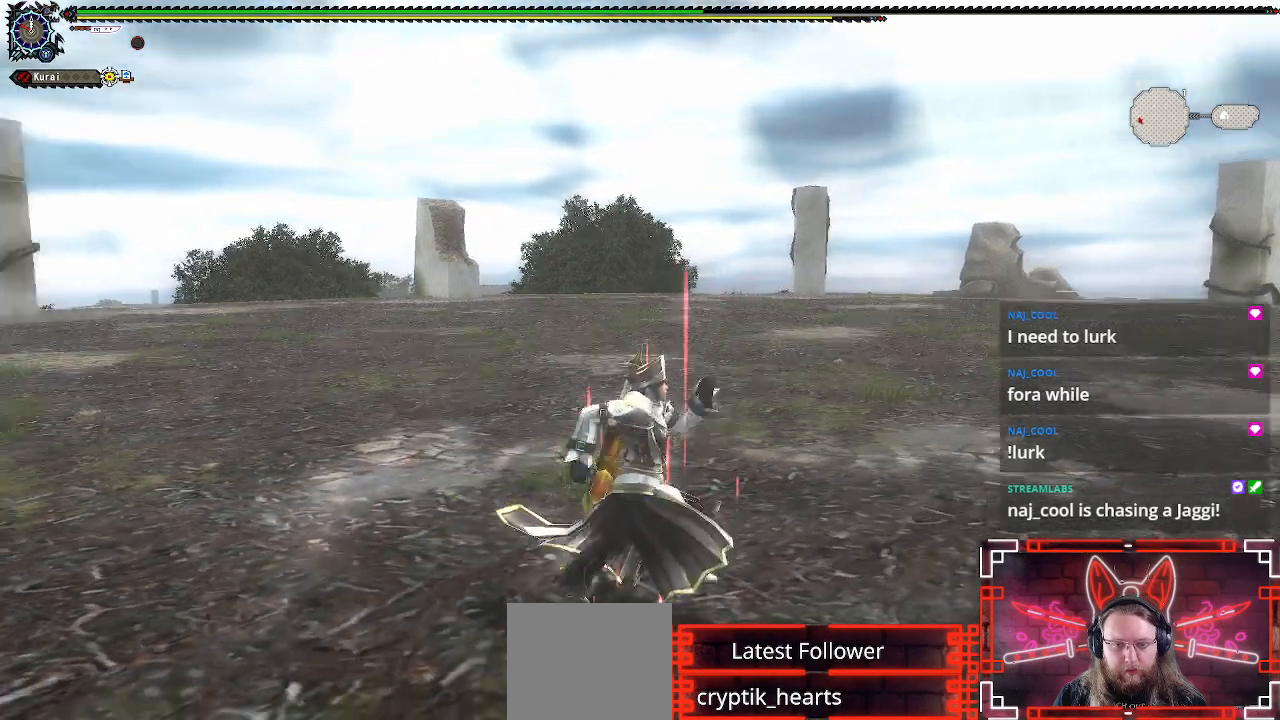
{"buttons": ["R1"], "left_stick": "right", "right_stick": "center", "events": [[67, "right_stick", "center"]]}
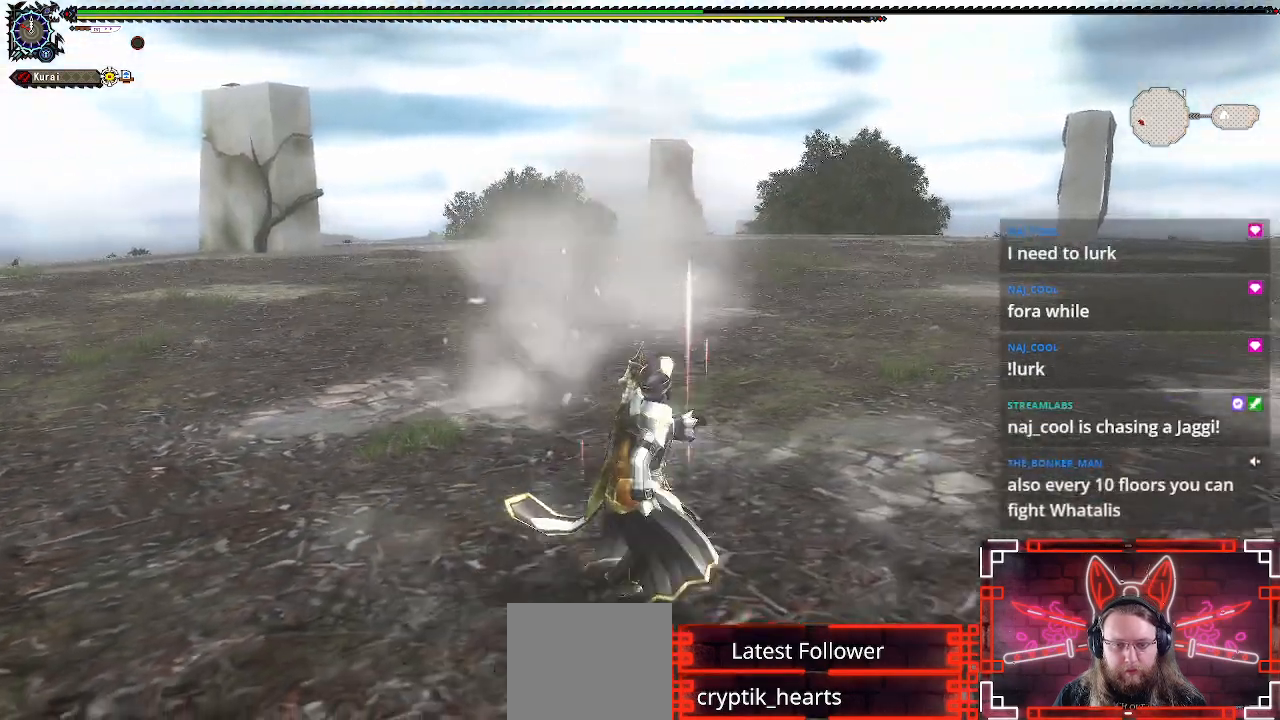
{"buttons": ["R1"], "left_stick": "right", "right_stick": "left", "events": [[50, "A", "down"], [333, "A", "up"], [483, "right_stick", "left"]]}
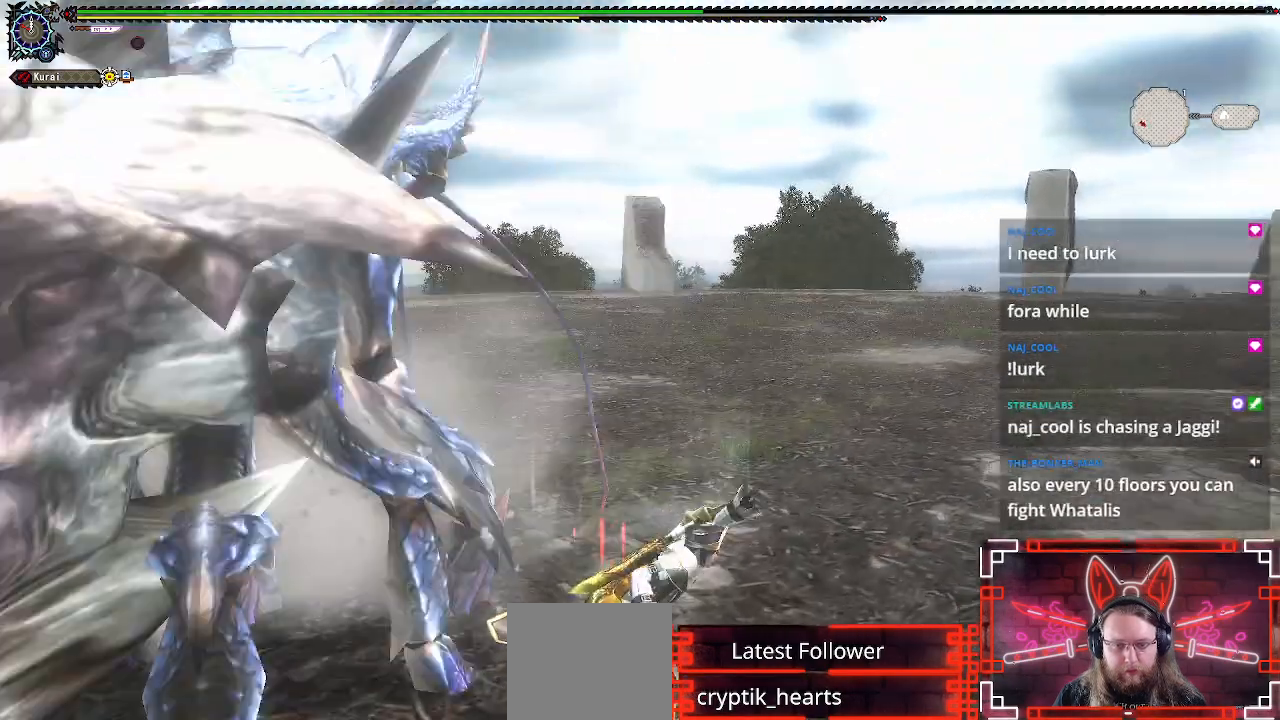
{"buttons": [], "left_stick": "right", "right_stick": "center", "events": [[233, "right_stick", "center"], [283, "R1", "up"]]}
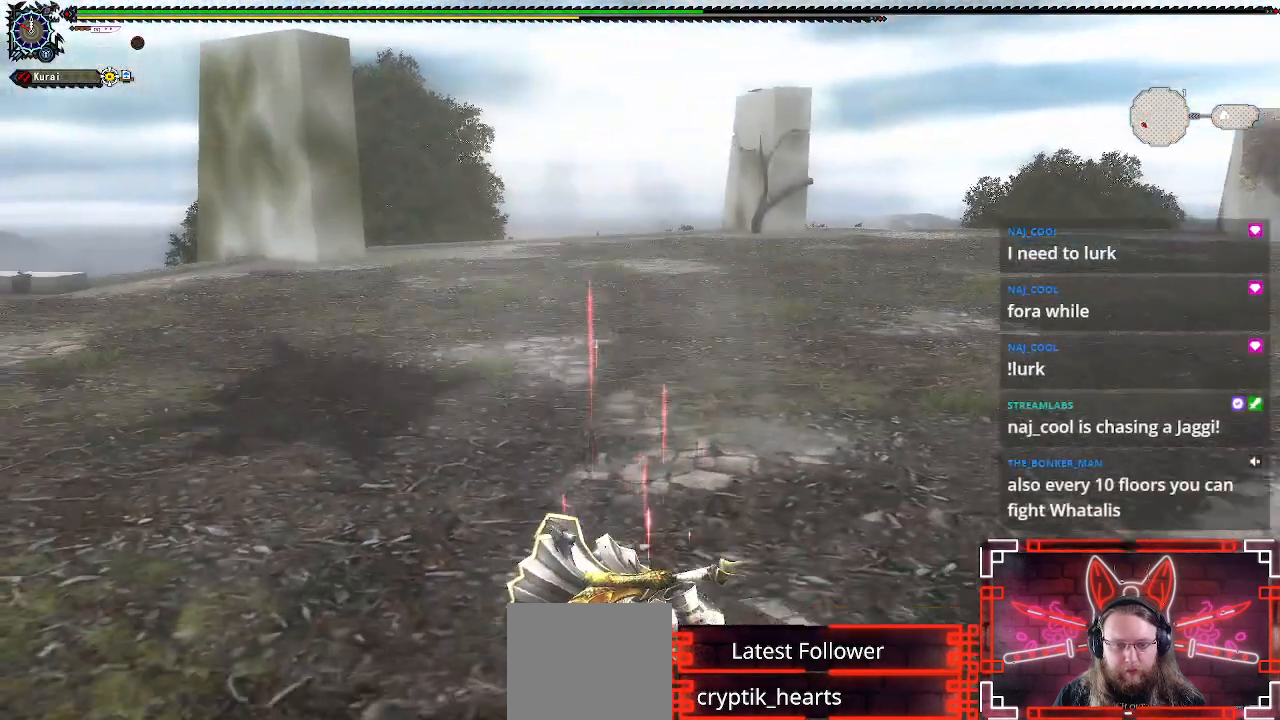
{"buttons": ["L1"], "left_stick": "down-right", "right_stick": "center", "events": [[50, "left_stick", "down-right"], [217, "L1", "down"]]}
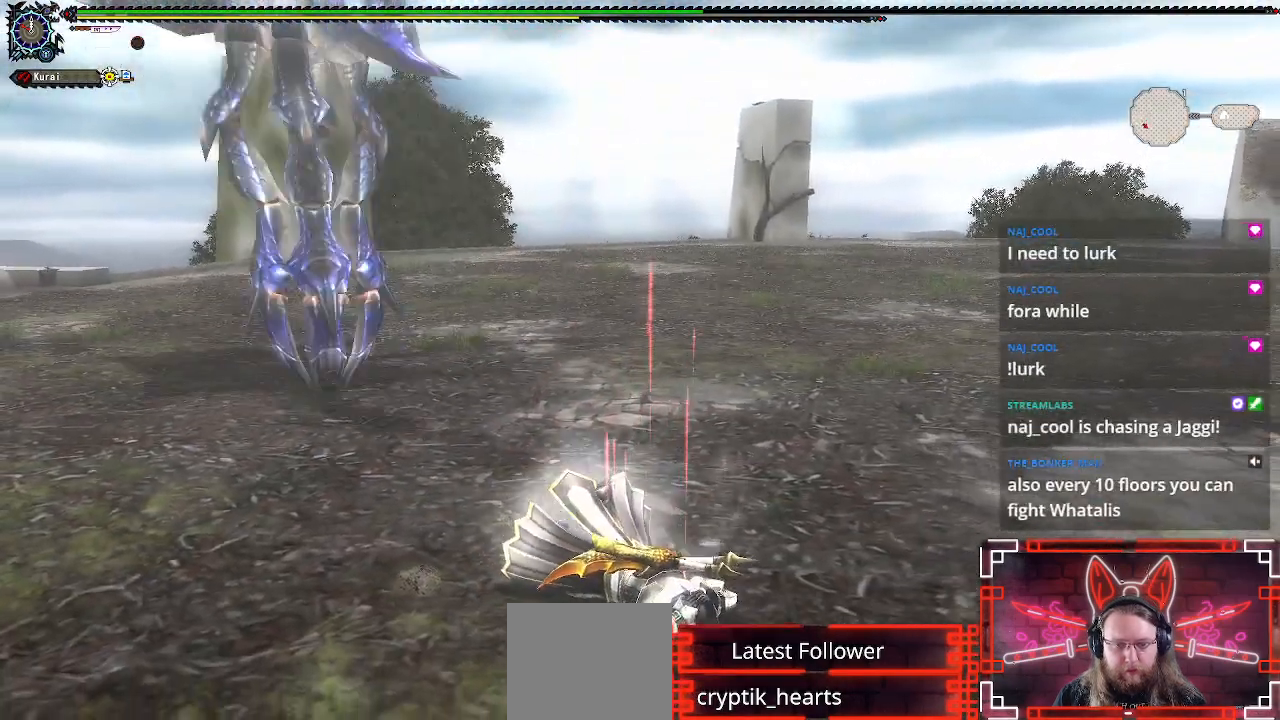
{"buttons": ["R1"], "left_stick": "down-right", "right_stick": "center", "events": [[83, "B", "down"], [250, "B", "up"], [367, "L1", "up"], [483, "R1", "down"]]}
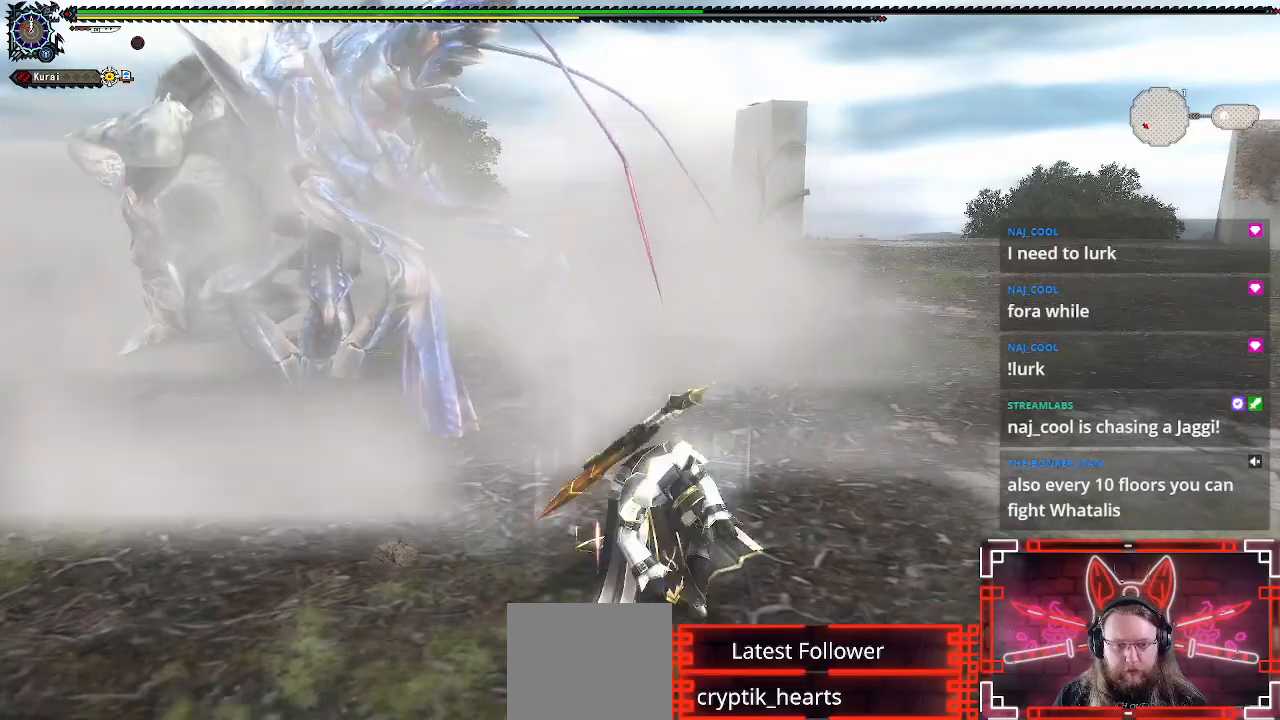
{"buttons": ["R1"], "left_stick": "down-right", "right_stick": "center", "events": [[317, "right_stick", "left"], [417, "right_stick", "center"]]}
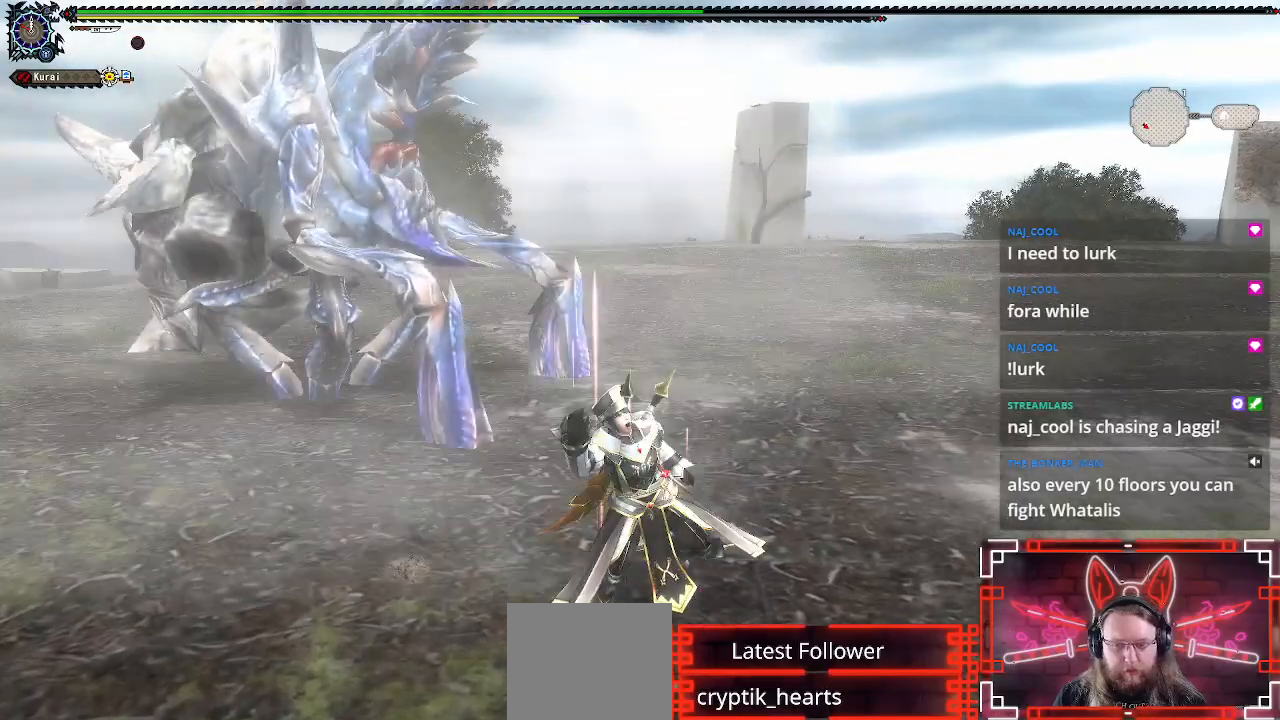
{"buttons": ["L1", "R1"], "left_stick": "down-right", "right_stick": "center", "events": [[83, "L1", "down"]]}
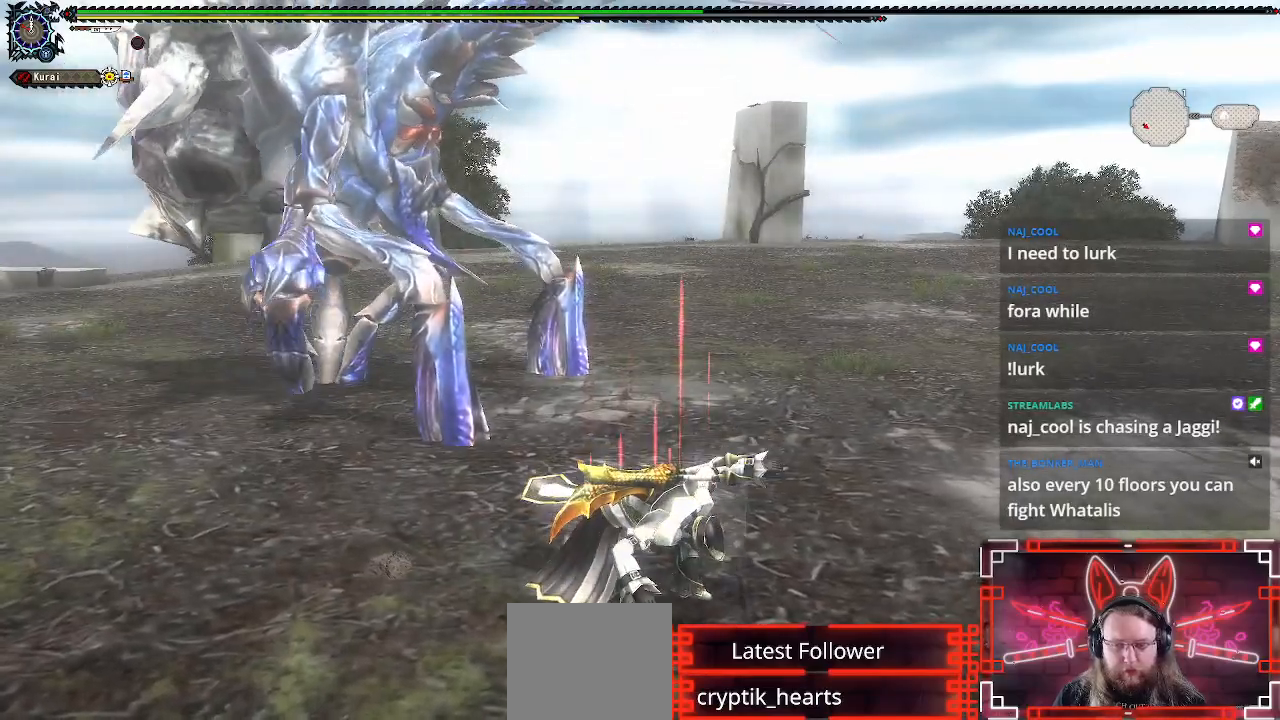
{"buttons": ["L1"], "left_stick": "down-right", "right_stick": "center", "events": [[217, "X", "down"], [333, "X", "up"], [417, "R1", "up"]]}
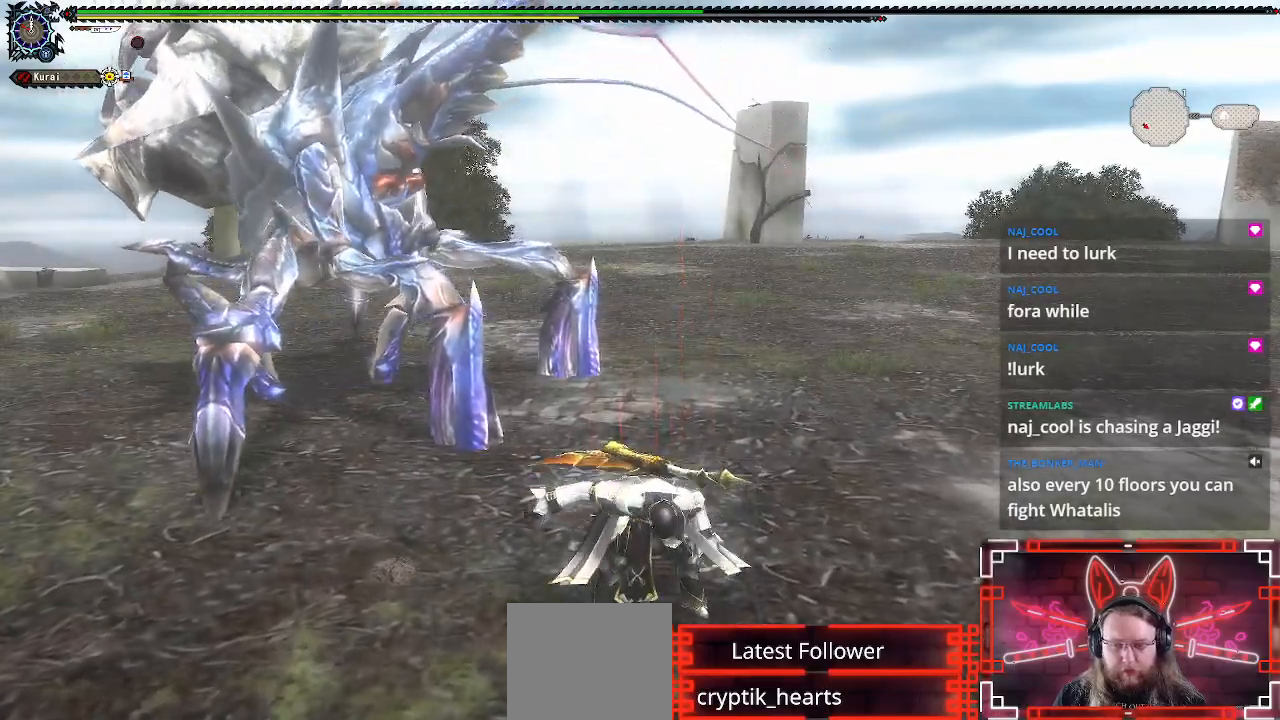
{"buttons": ["L1", "R1"], "left_stick": "down-right", "right_stick": "center", "events": [[50, "R1", "down"], [367, "X", "down"], [483, "X", "up"]]}
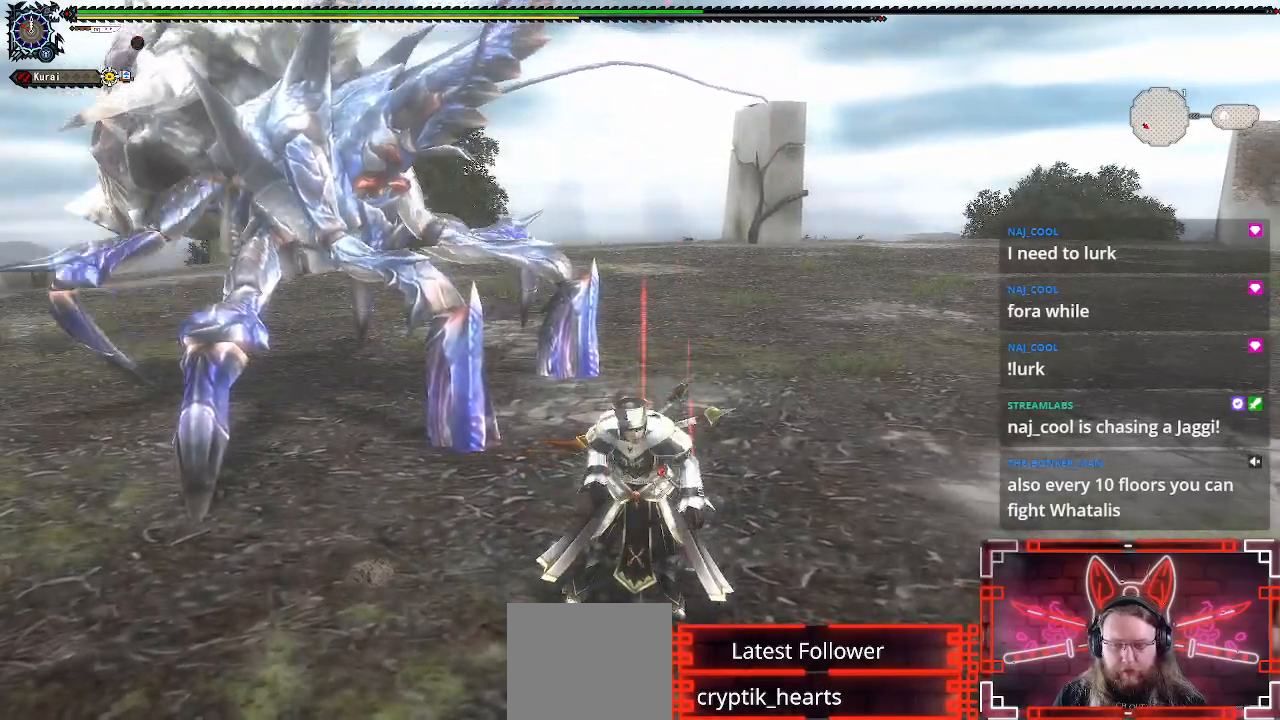
{"buttons": ["R1"], "left_stick": "down-right", "right_stick": "center", "events": [[100, "L1", "up"], [317, "right_stick", "left"], [483, "right_stick", "center"]]}
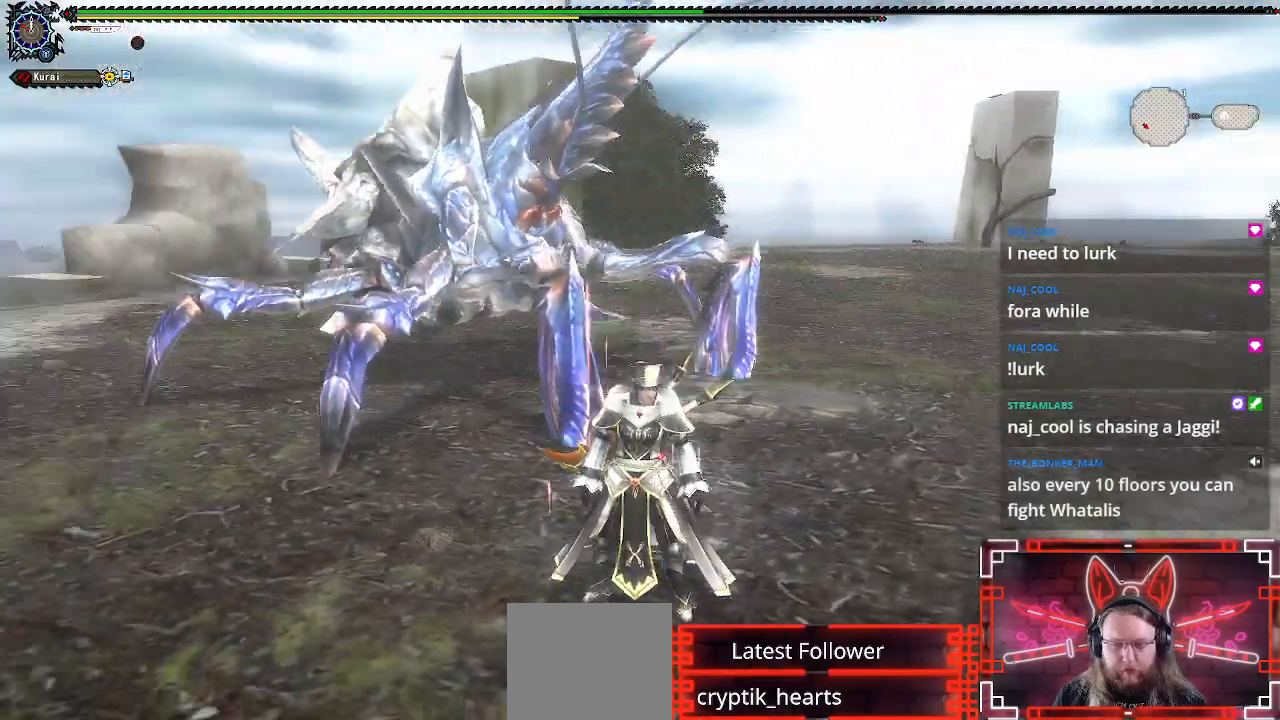
{"buttons": ["R1"], "left_stick": "down-right", "right_stick": "center", "events": []}
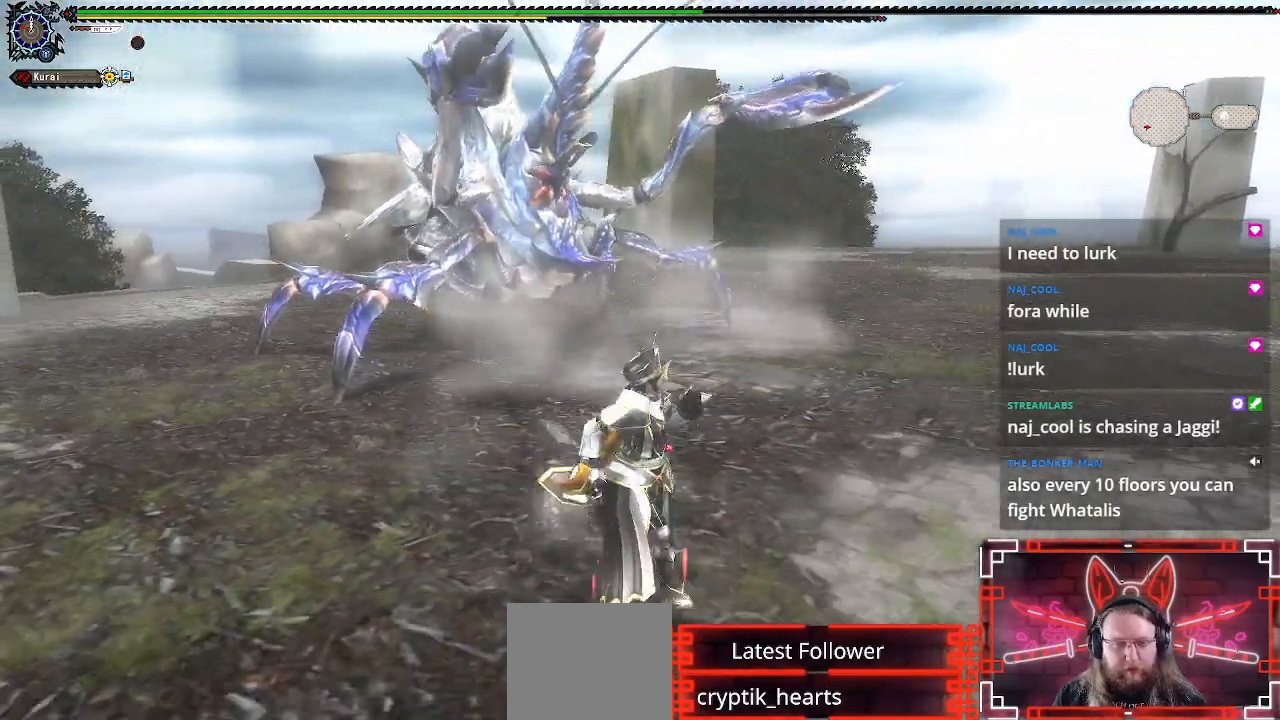
{"buttons": [], "left_stick": "down-right", "right_stick": "center", "events": [[133, "right_stick", "left"], [283, "right_stick", "center"], [383, "R1", "up"]]}
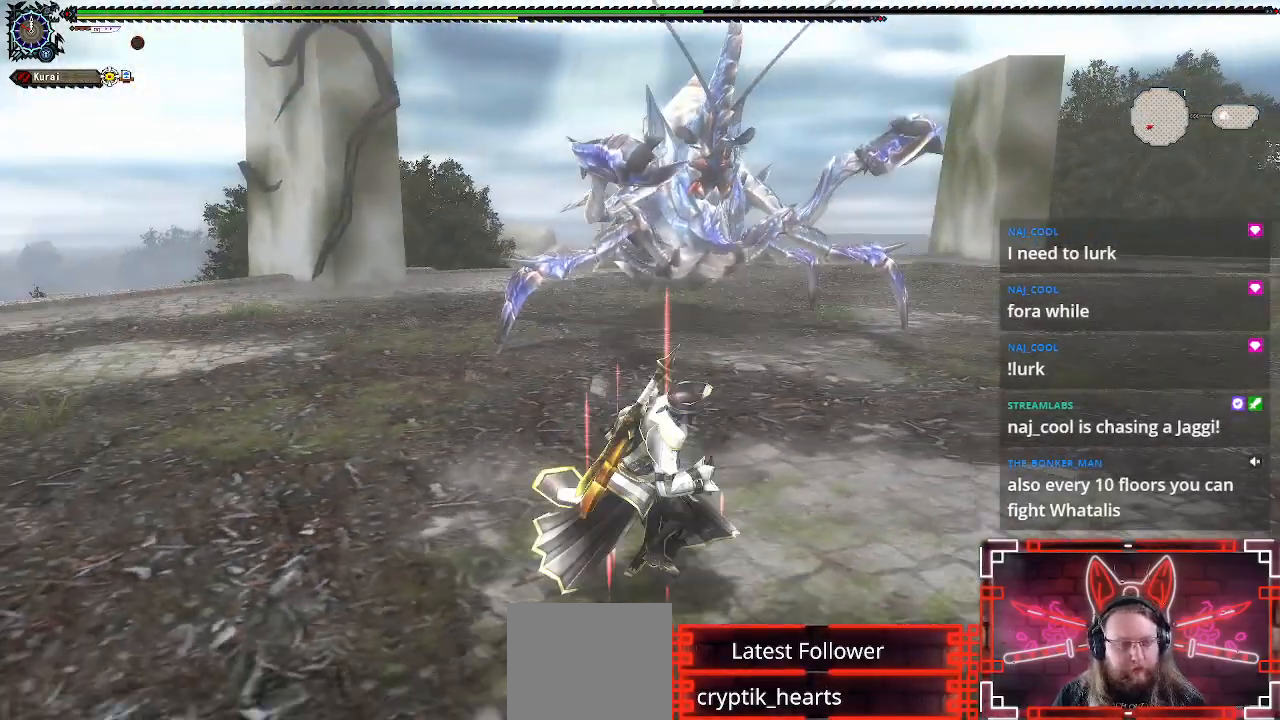
{"buttons": [], "left_stick": "down-right", "right_stick": "center", "events": []}